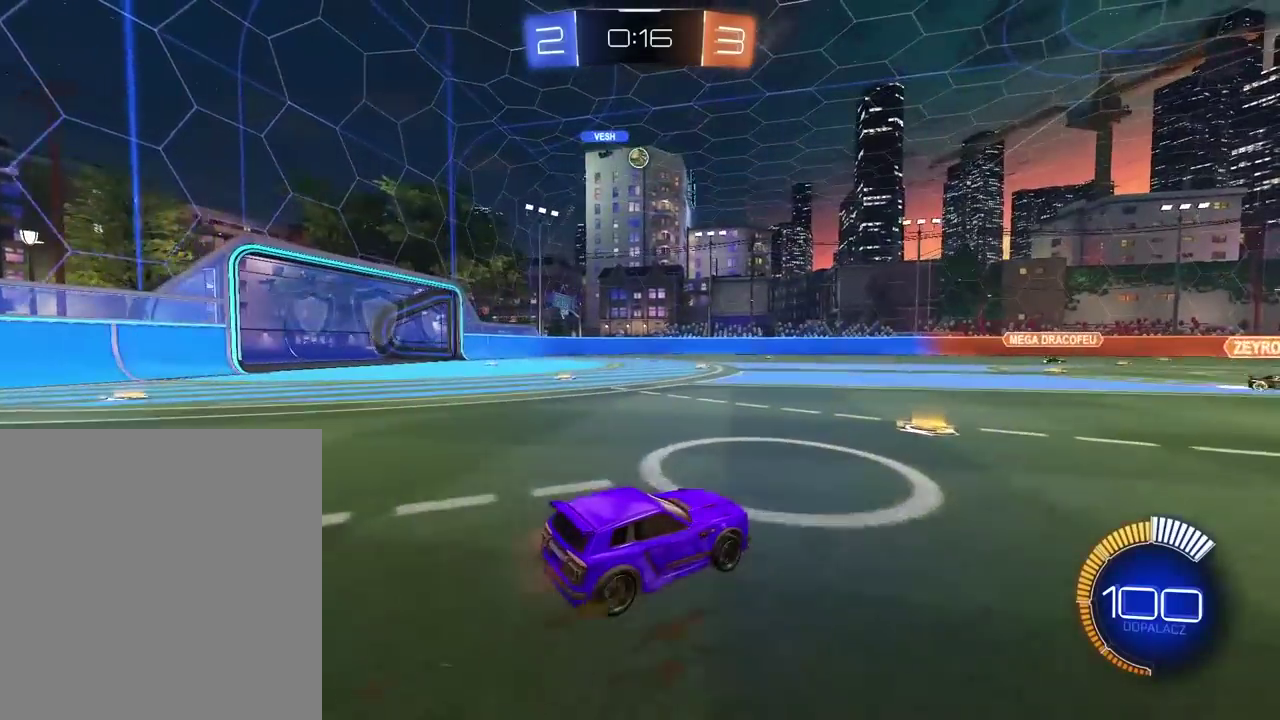
Gameplay with a controller (PlayStation layout); each line is a JSON object with the inputs held at the frame after it. "events" lists button and stick changes between this image and that frame as [ms after this image, input, new state], when the widget could be followed in between. Not read: L1.
{"buttons": ["R2"], "left_stick": "right", "right_stick": "center", "events": [[167, "left_stick", "right"], [350, "R2", "up"], [500, "R2", "down"]]}
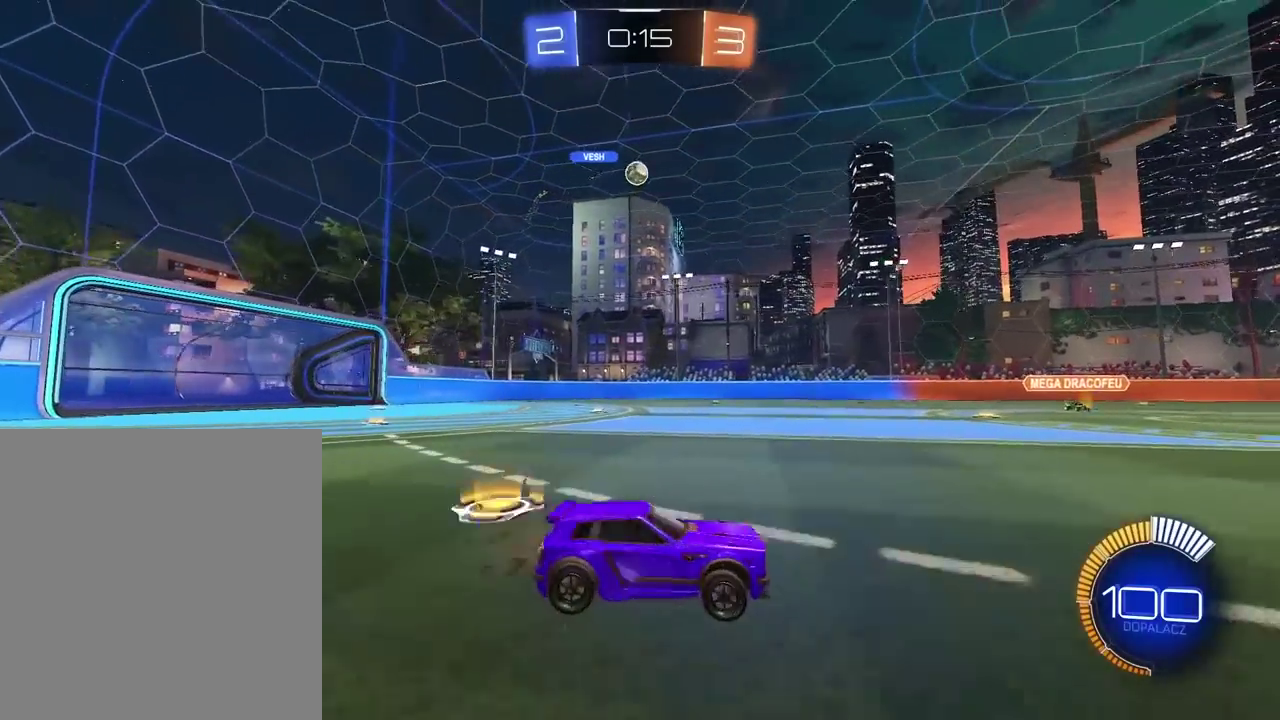
{"buttons": ["R2"], "left_stick": "center", "right_stick": "center", "events": [[33, "R1", "down"], [117, "left_stick", "center"], [150, "R1", "up"], [200, "R2", "up"], [333, "R2", "down"]]}
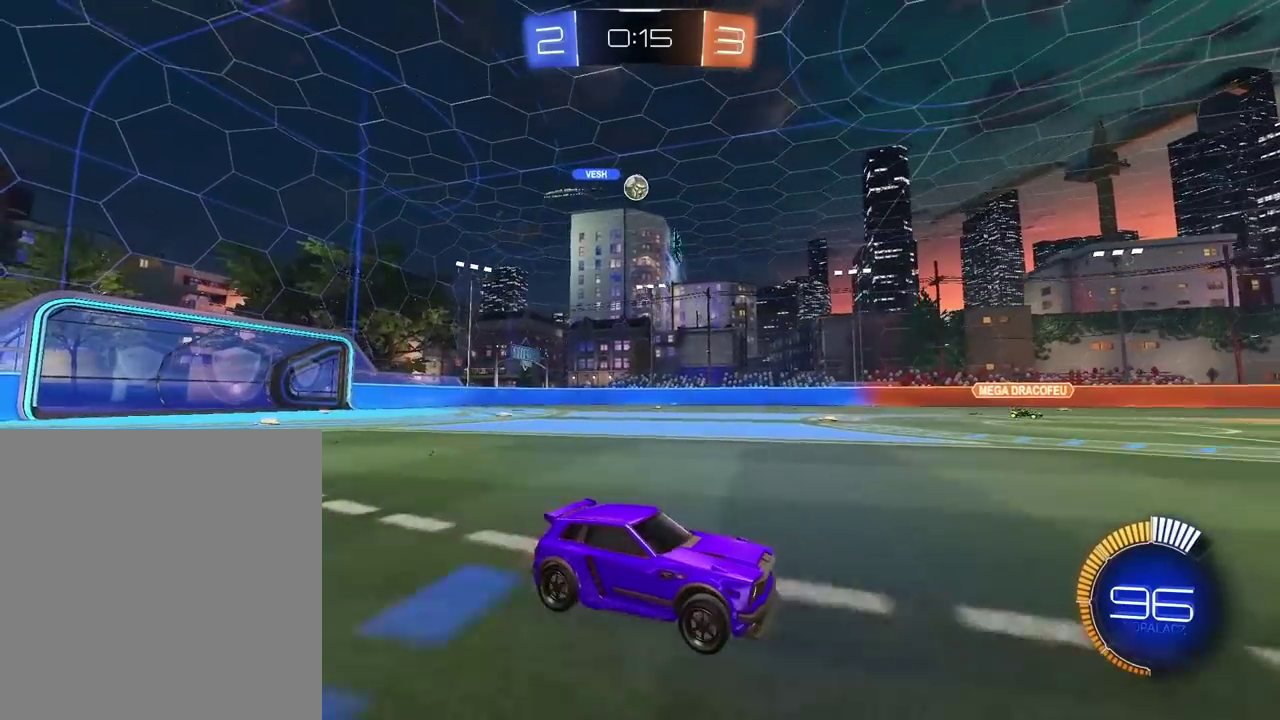
{"buttons": ["R2"], "left_stick": "center", "right_stick": "center", "events": []}
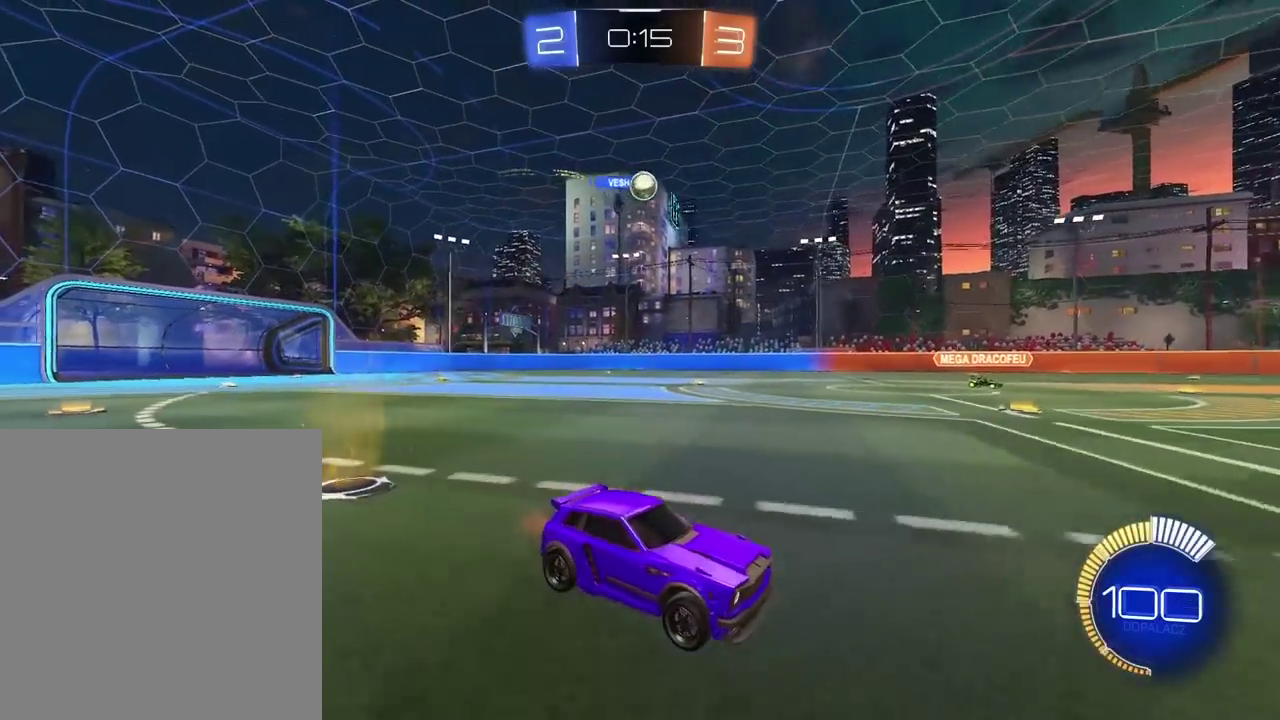
{"buttons": [], "left_stick": "right", "right_stick": "center", "events": [[17, "R2", "up"], [33, "left_stick", "left"], [150, "R2", "down"], [250, "R1", "down"], [283, "left_stick", "center"], [383, "R1", "up"], [467, "R2", "up"], [500, "left_stick", "right"]]}
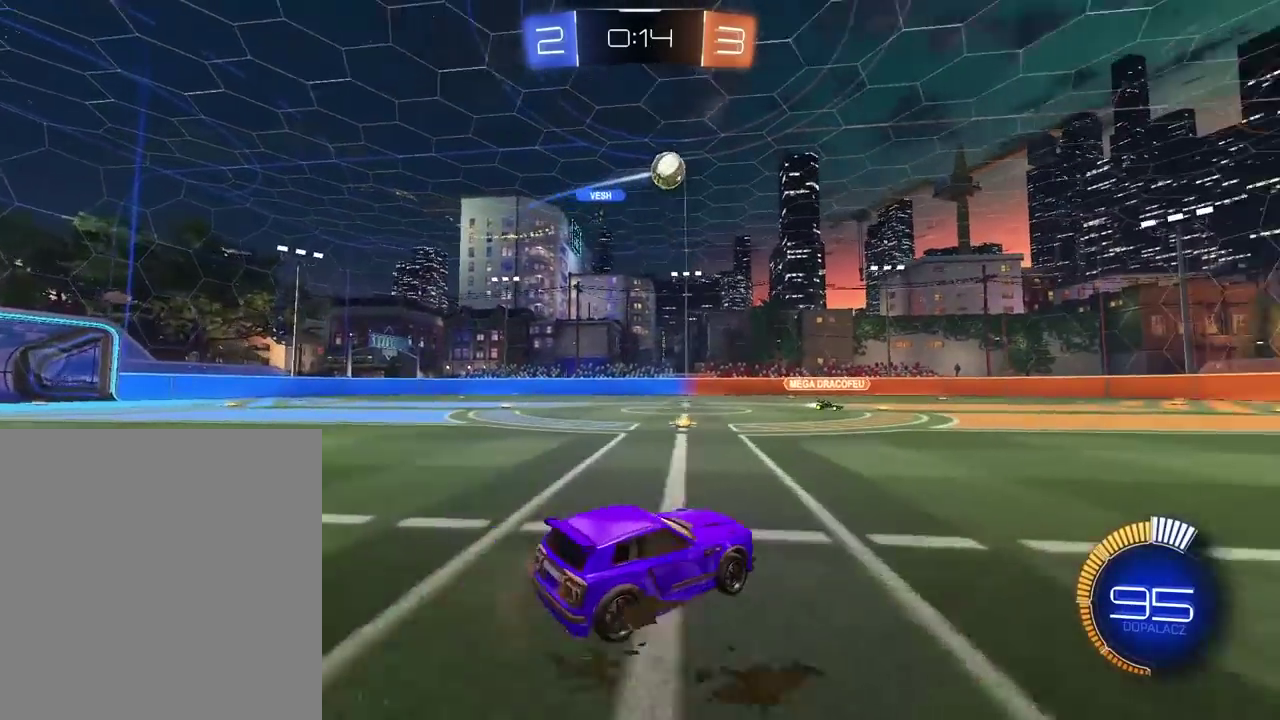
{"buttons": ["R2"], "left_stick": "right", "right_stick": "center", "events": [[450, "R2", "down"]]}
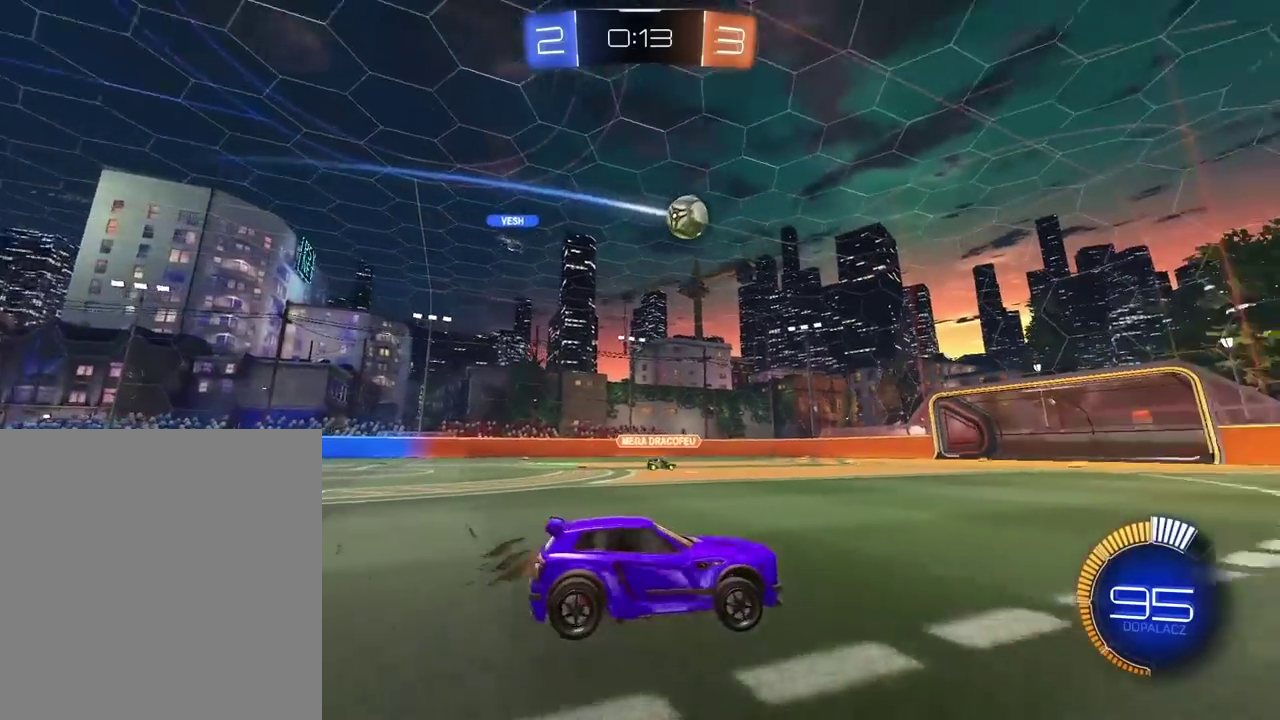
{"buttons": ["R2"], "left_stick": "right", "right_stick": "center", "events": [[117, "left_stick", "center"], [300, "left_stick", "right"], [350, "left_stick", "center"], [433, "left_stick", "right"]]}
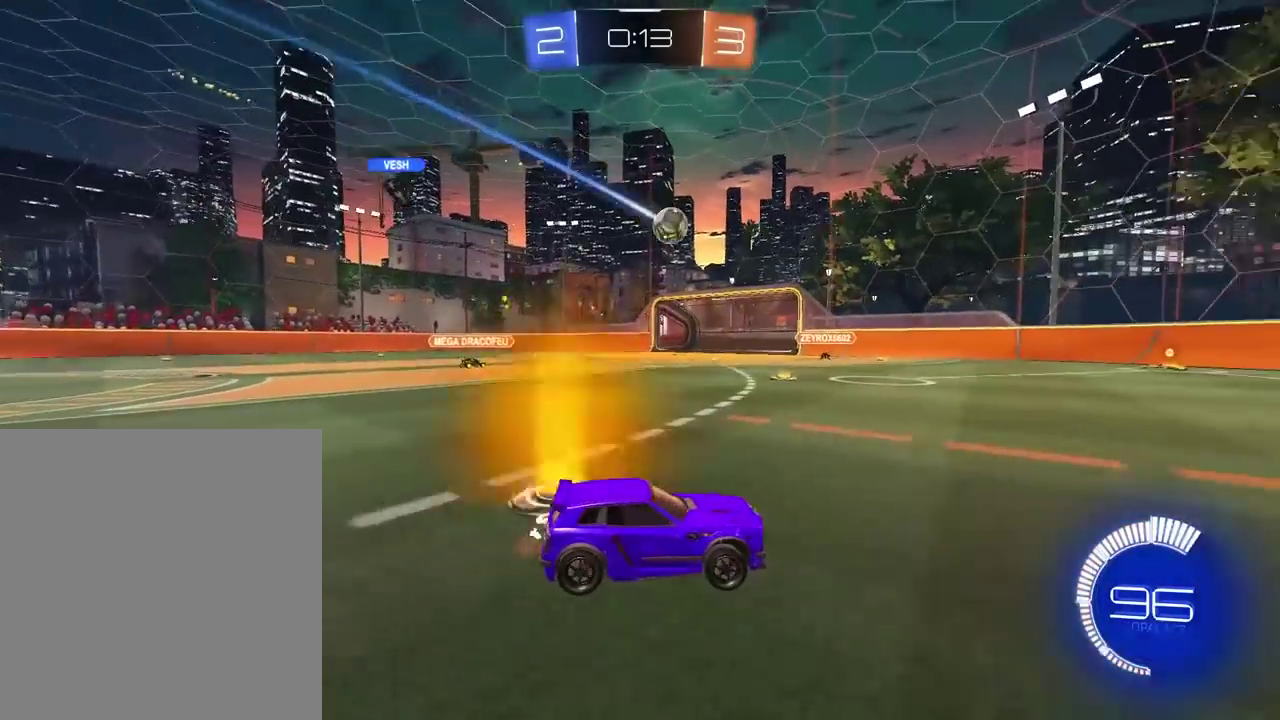
{"buttons": ["R1", "R2"], "left_stick": "center", "right_stick": "center", "events": [[200, "left_stick", "center"], [250, "R1", "down"]]}
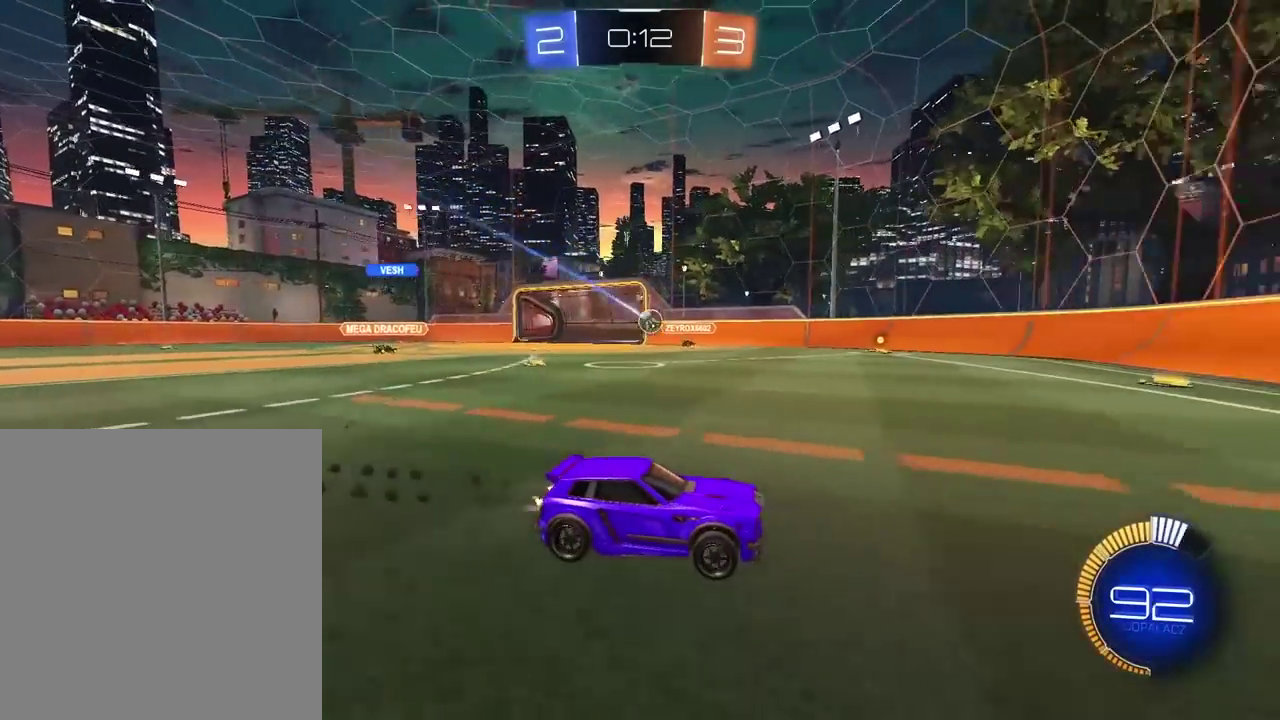
{"buttons": ["R2"], "left_stick": "center", "right_stick": "center", "events": [[167, "R1", "up"]]}
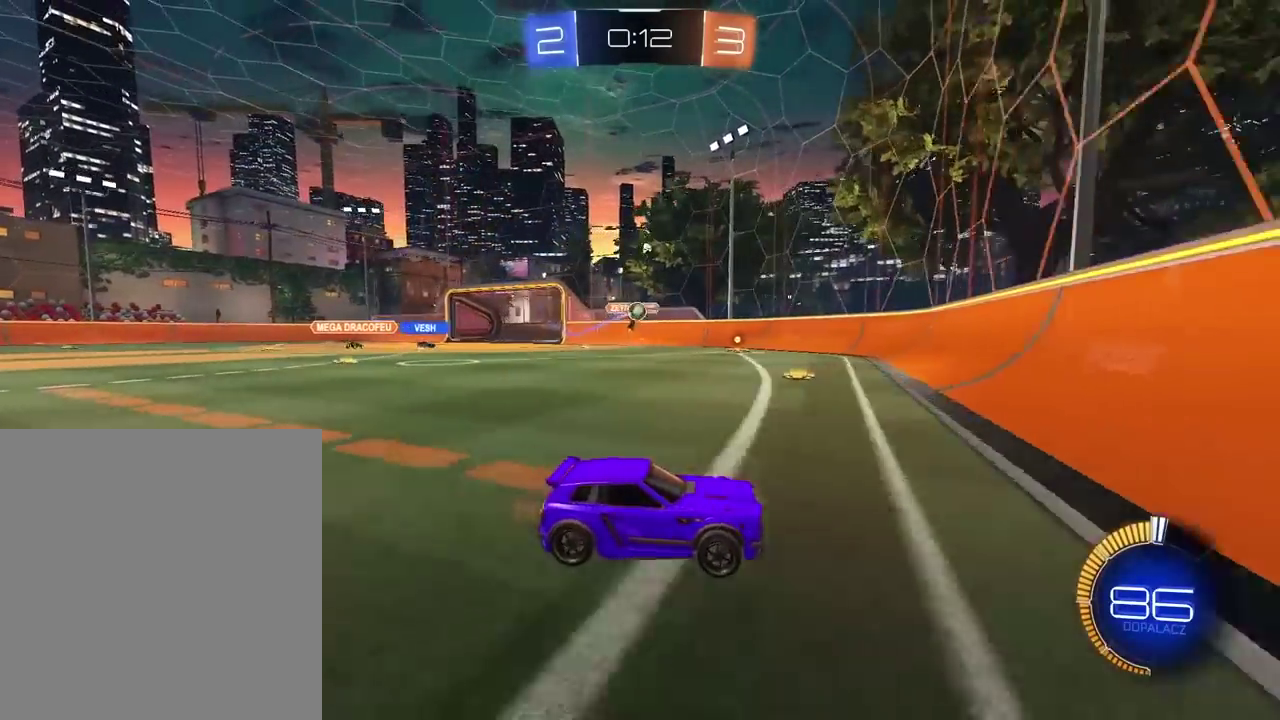
{"buttons": ["R2"], "left_stick": "down-left", "right_stick": "center", "events": [[33, "left_stick", "down-left"], [133, "left_stick", "center"], [450, "left_stick", "down-left"]]}
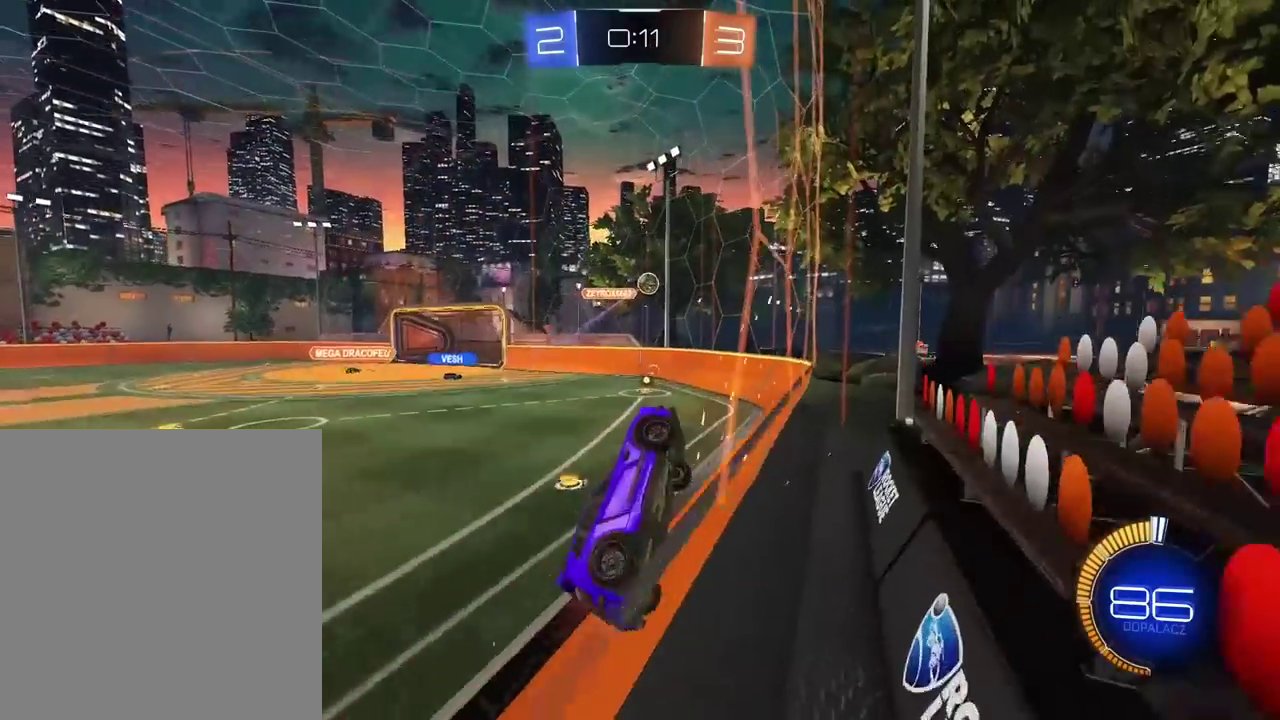
{"buttons": ["L2", "R2"], "left_stick": "right", "right_stick": "center", "events": [[33, "R1", "down"], [67, "left_stick", "center"], [400, "R1", "up"], [500, "L2", "down"], [500, "left_stick", "right"]]}
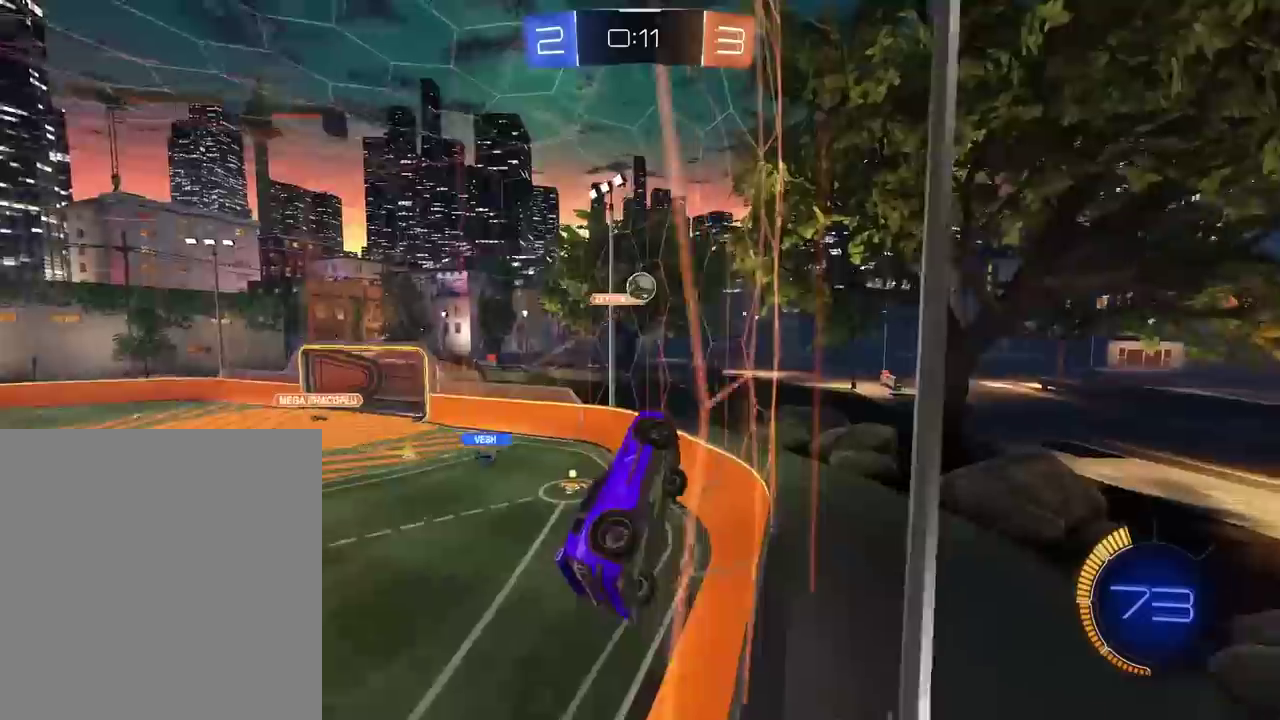
{"buttons": ["R2"], "left_stick": "left", "right_stick": "center", "events": [[217, "L2", "up"], [217, "left_stick", "center"], [450, "left_stick", "left"]]}
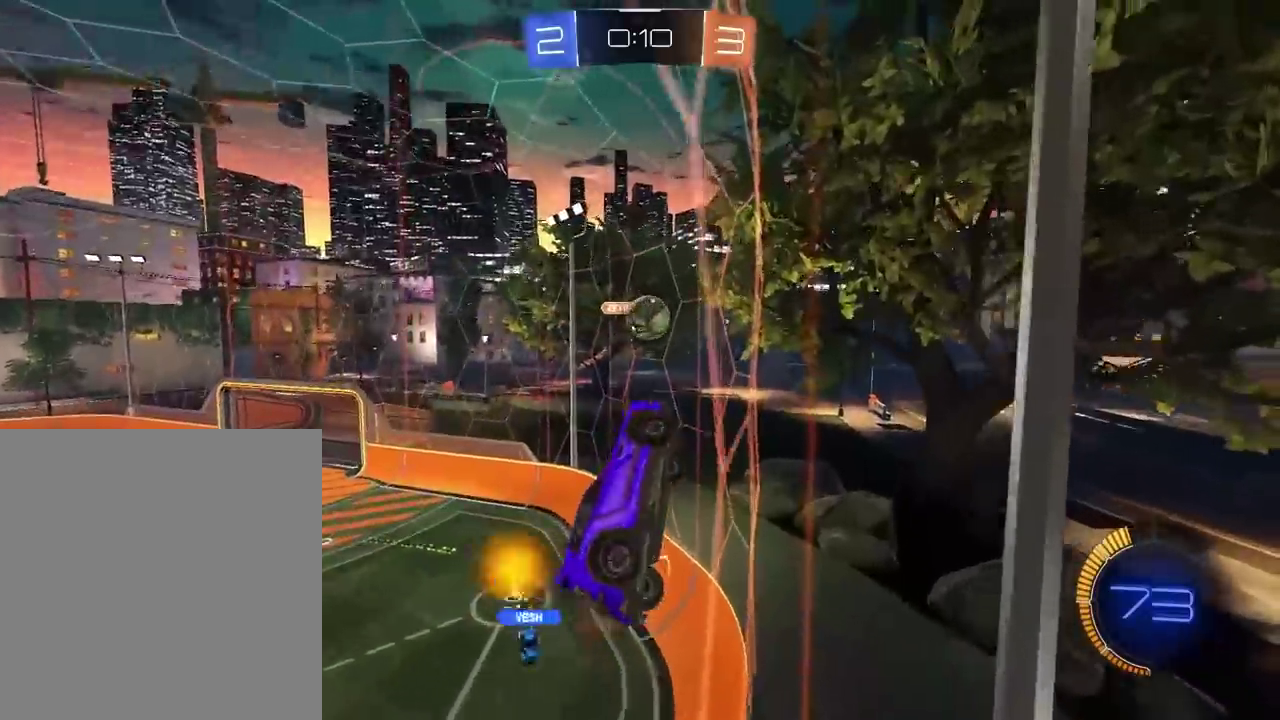
{"buttons": ["CROSS", "R1", "R2"], "left_stick": "center", "right_stick": "center", "events": [[250, "R1", "down"], [250, "left_stick", "down-left"], [350, "left_stick", "center"], [500, "CROSS", "down"]]}
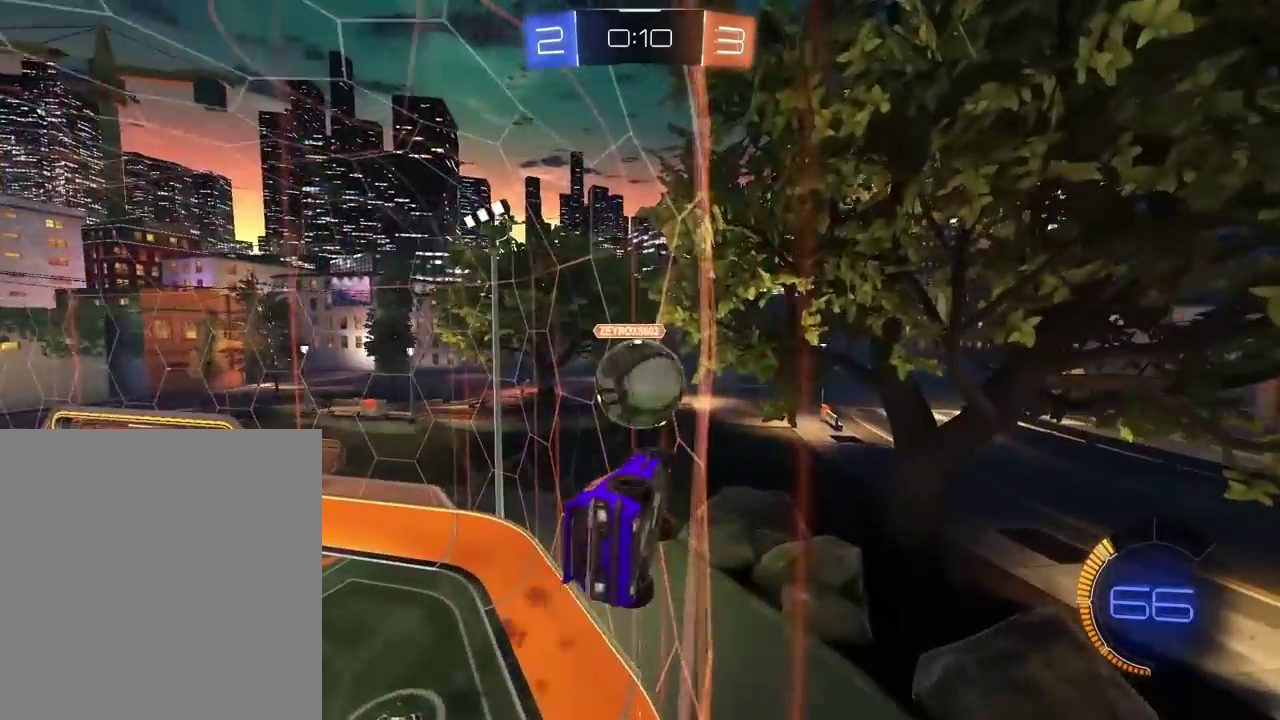
{"buttons": ["R2"], "left_stick": "up-left", "right_stick": "center", "events": [[100, "left_stick", "left"], [200, "CROSS", "up"], [233, "left_stick", "center"], [333, "left_stick", "left"], [417, "R1", "up"], [433, "left_stick", "up-left"]]}
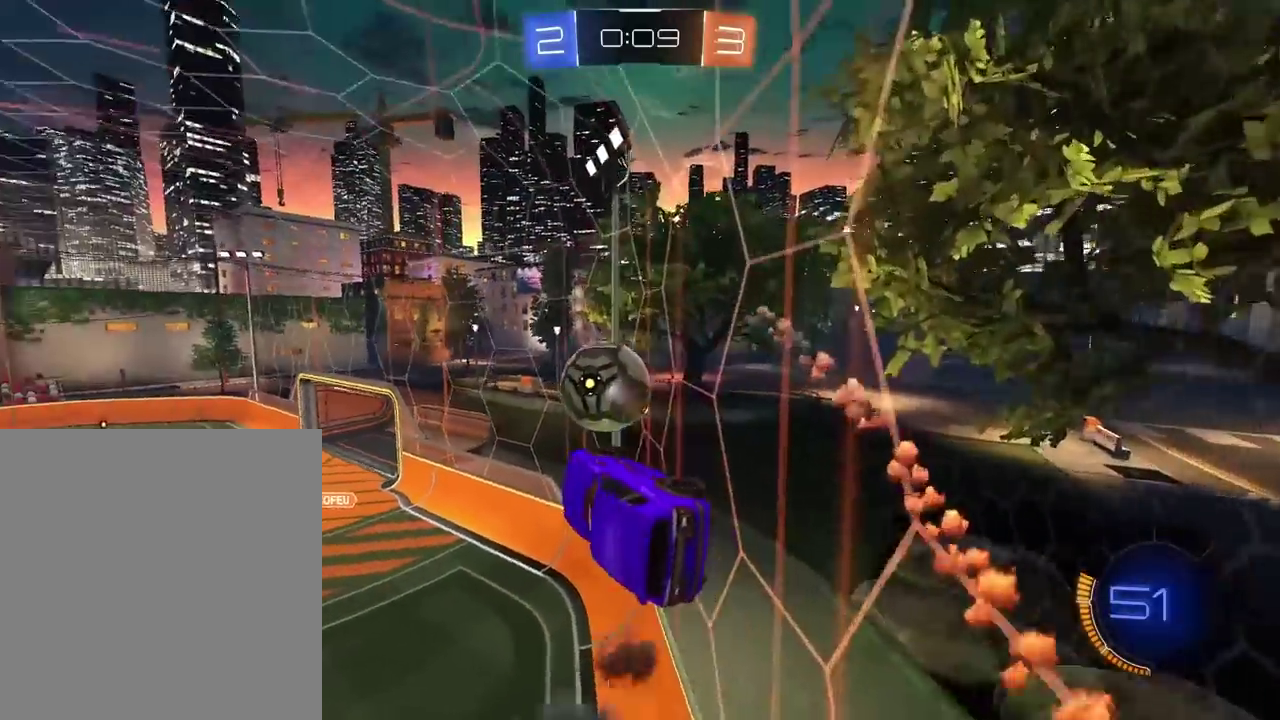
{"buttons": ["R2"], "left_stick": "center", "right_stick": "center", "events": [[83, "left_stick", "center"], [133, "R1", "down"], [200, "R1", "up"], [217, "left_stick", "up"], [333, "left_stick", "center"]]}
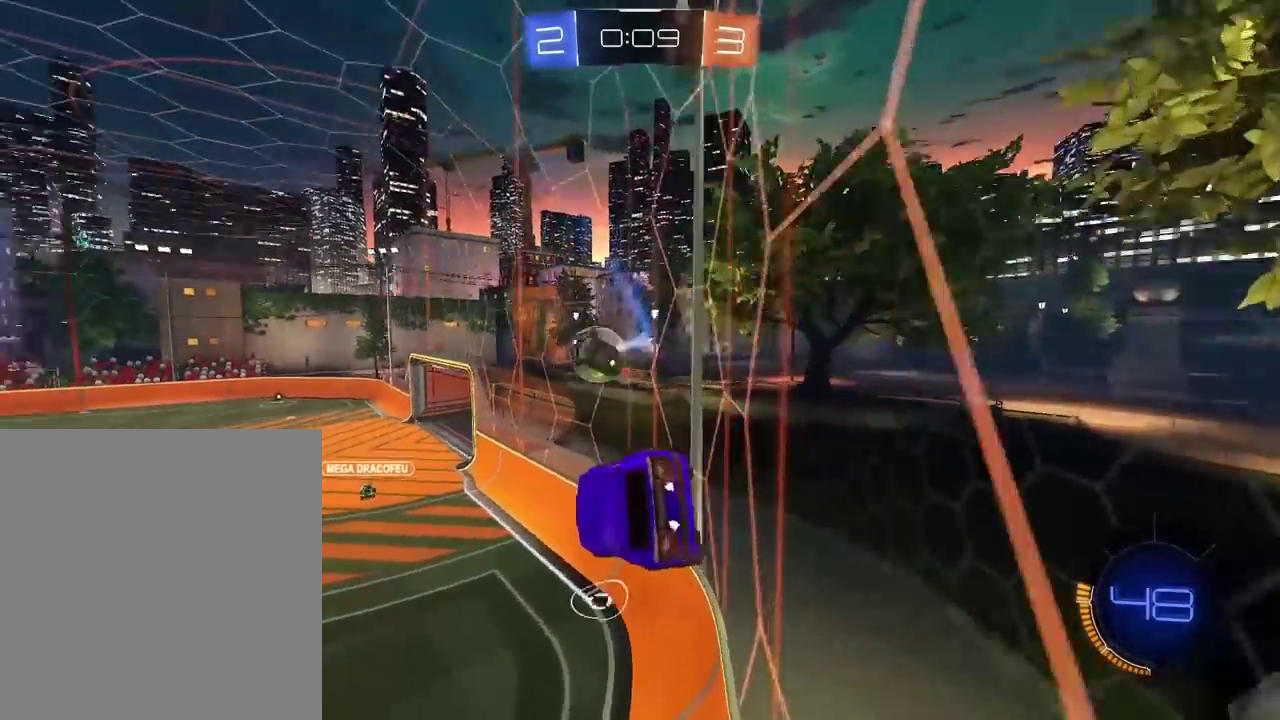
{"buttons": ["R1", "R2"], "left_stick": "left", "right_stick": "center", "events": [[400, "R1", "down"], [483, "left_stick", "left"]]}
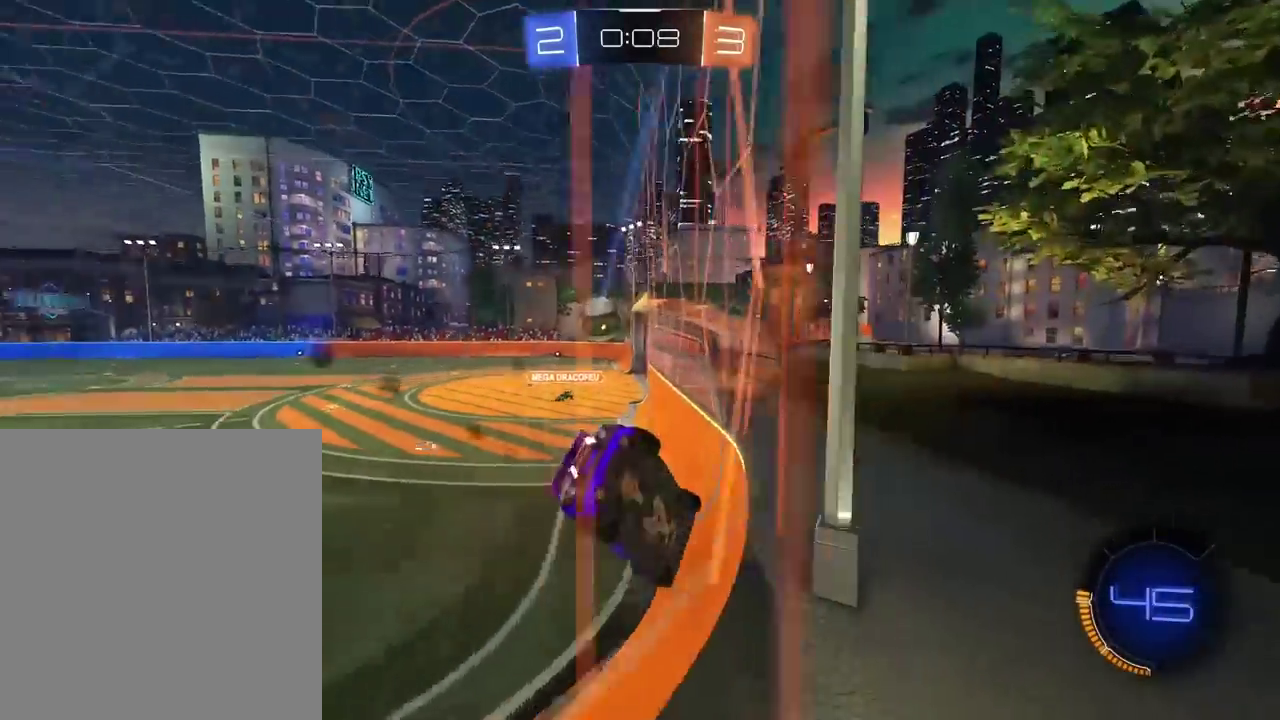
{"buttons": ["R1", "R2"], "left_stick": "right", "right_stick": "center", "events": [[250, "left_stick", "center"], [300, "left_stick", "right"]]}
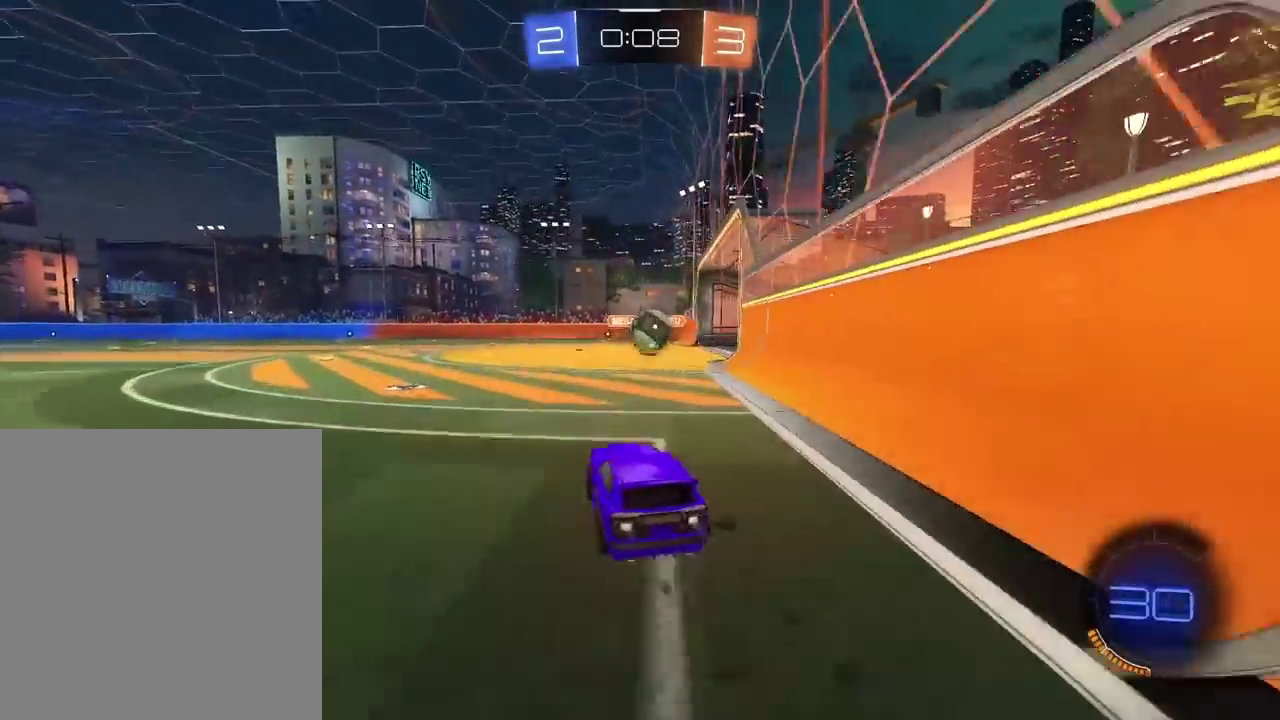
{"buttons": ["R1", "R2"], "left_stick": "center", "right_stick": "center", "events": [[33, "left_stick", "center"], [333, "R1", "up"], [500, "R1", "down"]]}
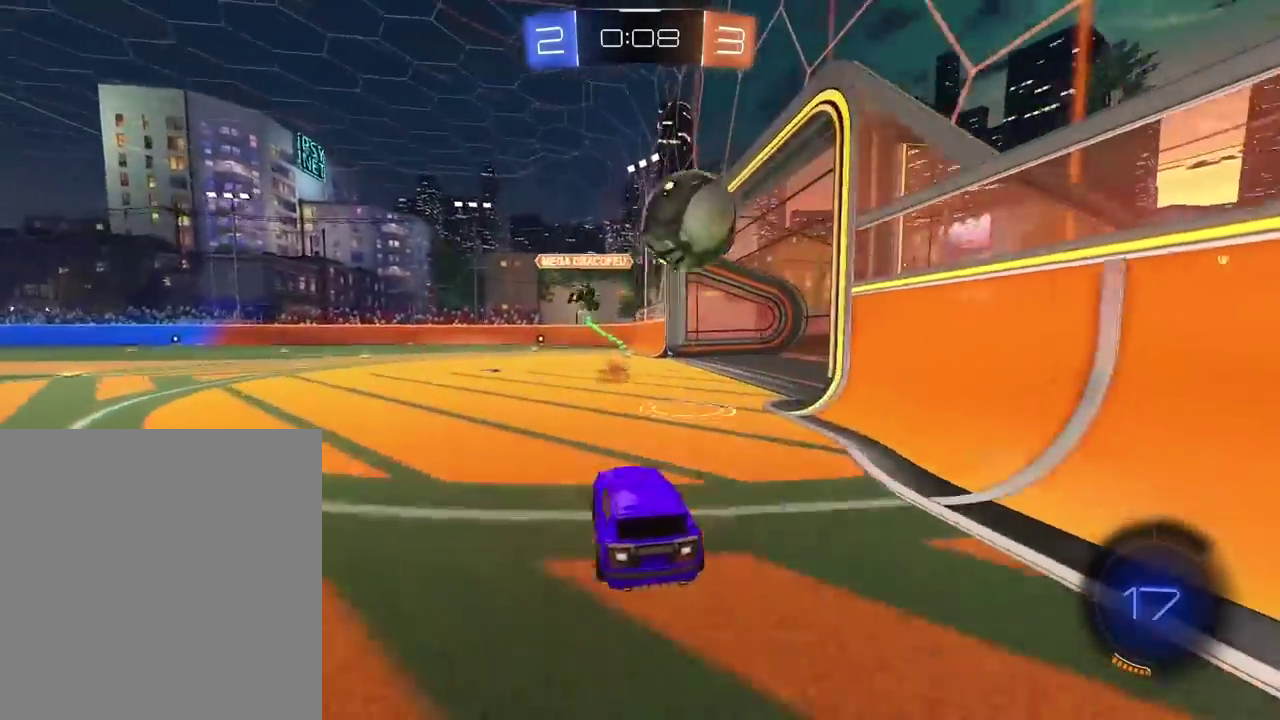
{"buttons": ["R1", "R2"], "left_stick": "center", "right_stick": "center", "events": [[33, "left_stick", "right"], [50, "R1", "up"], [100, "left_stick", "center"], [117, "TRIANGLE", "down"], [250, "TRIANGLE", "up"], [350, "left_stick", "down-left"], [417, "left_stick", "center"], [433, "R1", "down"]]}
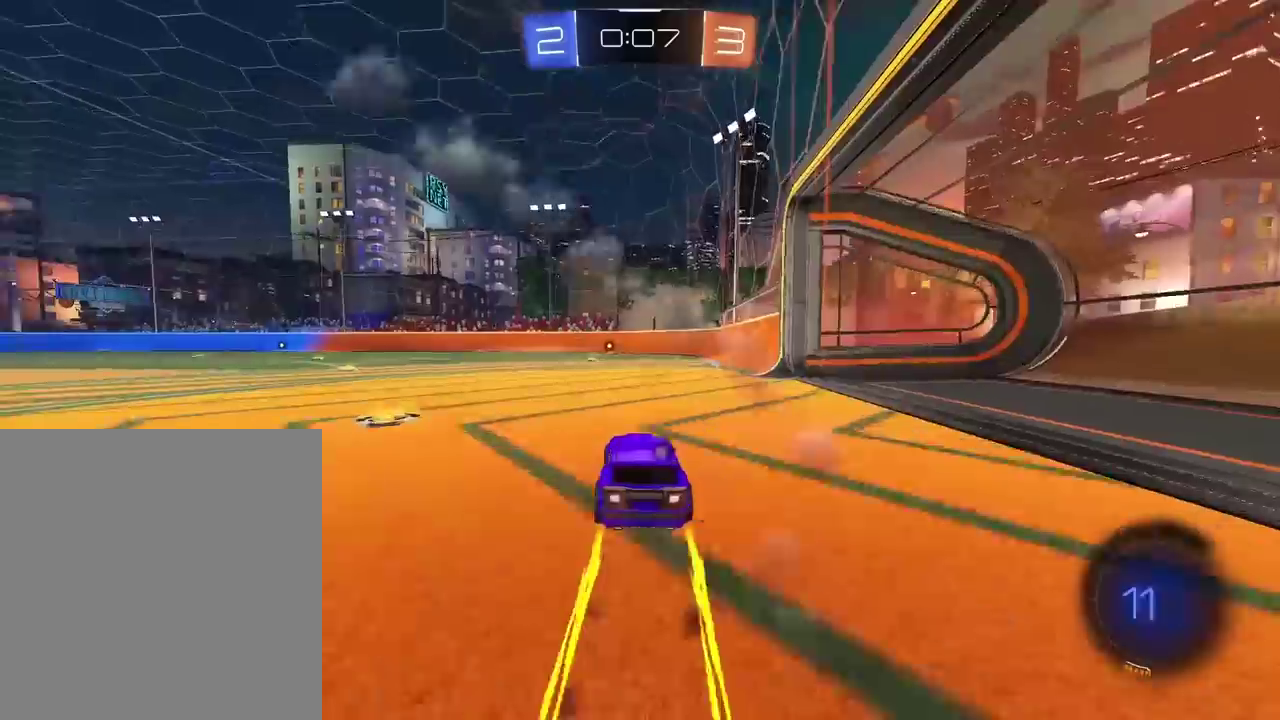
{"buttons": ["R2"], "left_stick": "center", "right_stick": "center", "events": [[117, "TRIANGLE", "down"], [233, "TRIANGLE", "up"], [417, "R1", "up"]]}
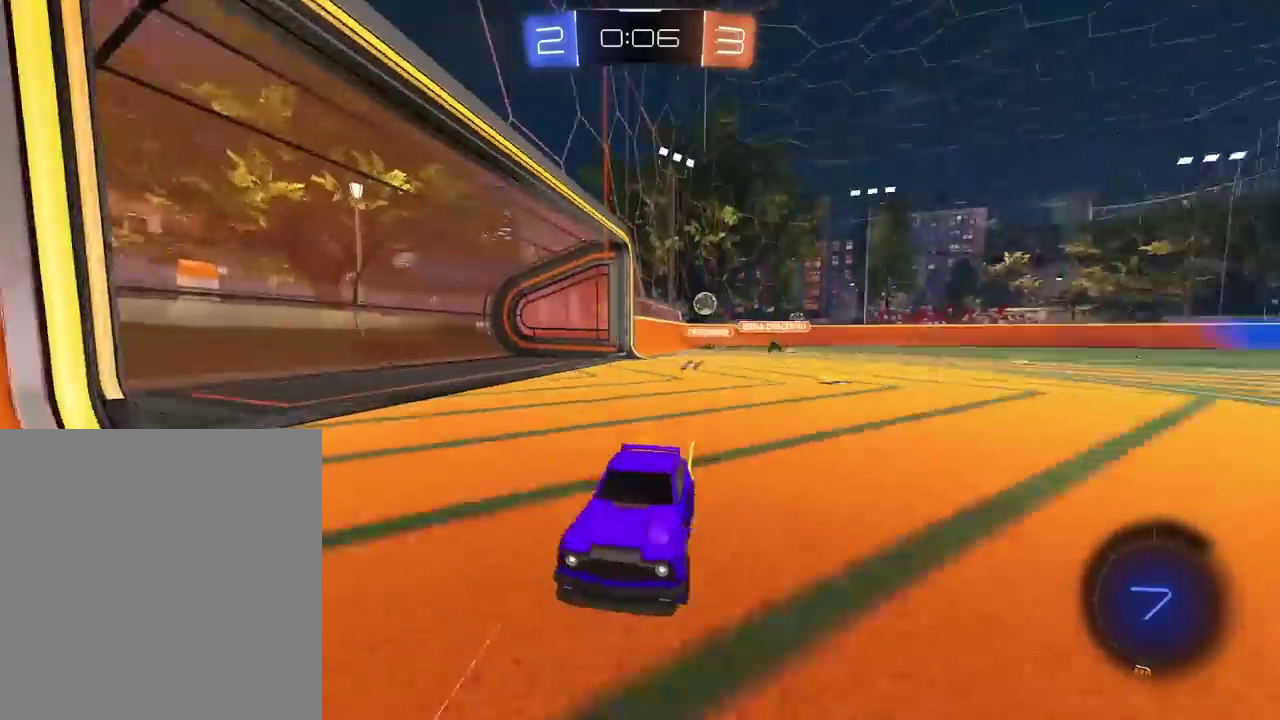
{"buttons": ["R2"], "left_stick": "center", "right_stick": "center", "events": []}
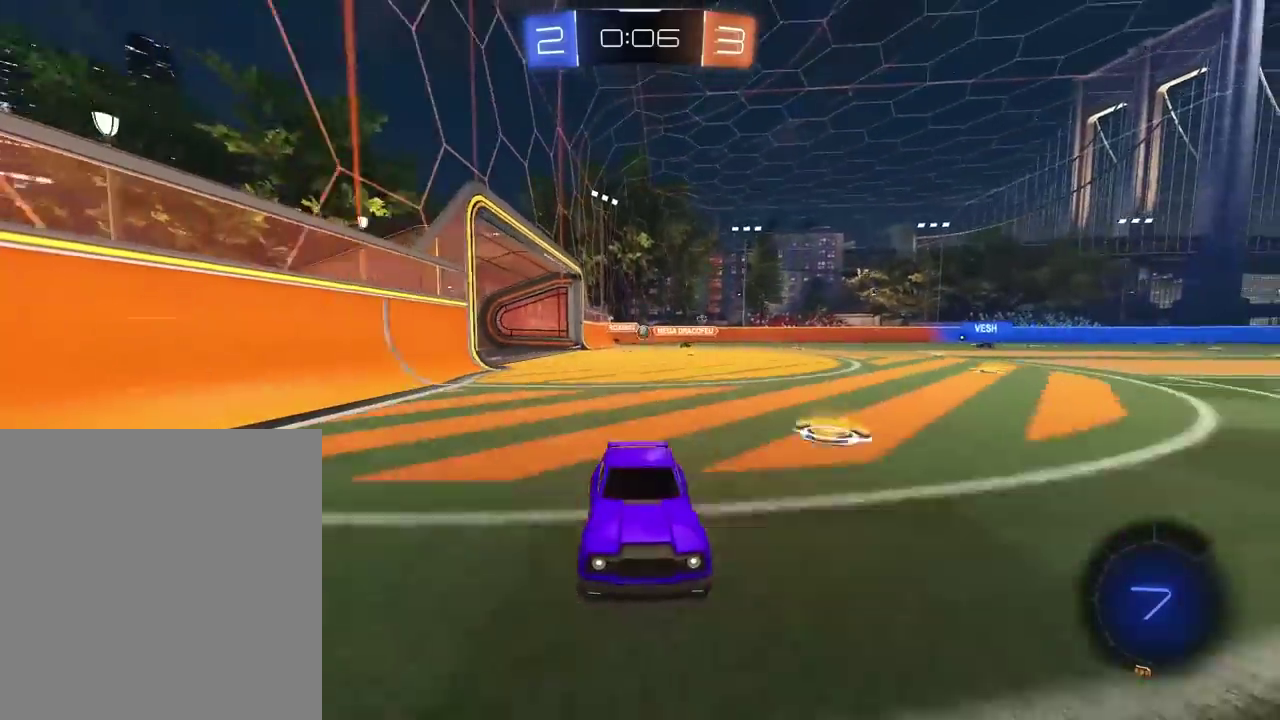
{"buttons": ["R1", "R2"], "left_stick": "left", "right_stick": "center", "events": [[300, "left_stick", "left"], [500, "R1", "down"]]}
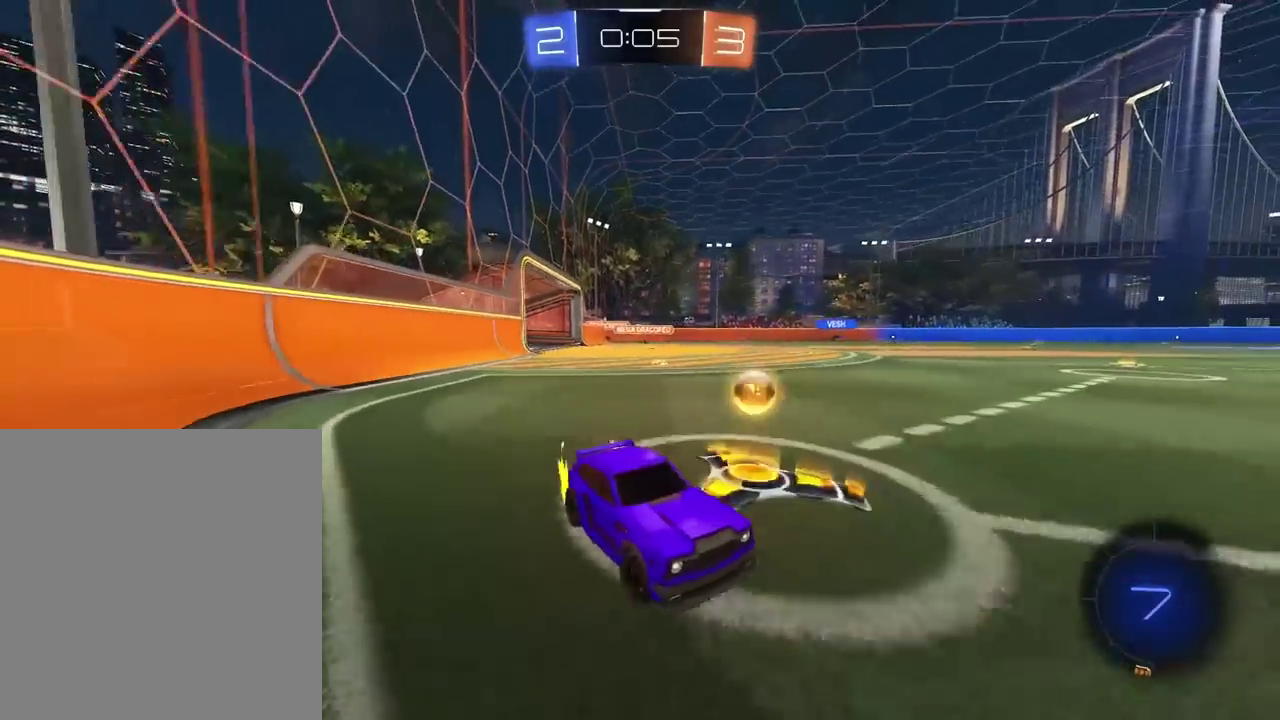
{"buttons": ["R1", "R2"], "left_stick": "left", "right_stick": "center", "events": [[350, "R1", "up"], [433, "R1", "down"]]}